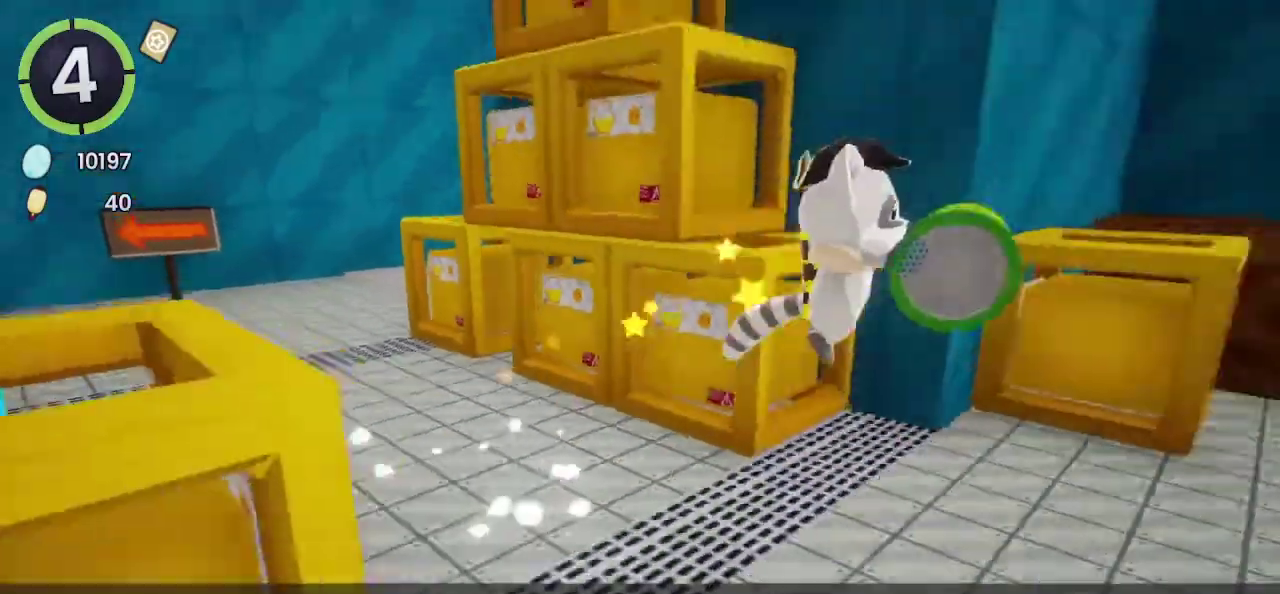
Gameplay with a controller (PlayStation layout); each line is a JSON object with the inputs held at the frame after it. "events" lists button and stick changes between this image and that frame as [ms after this image, input, new state], when the widget could be followed in between. Not read: R1.
{"buttons": [], "left_stick": "up-left", "right_stick": "center", "events": [[267, "left_stick", "left"], [367, "CROSS", "down"], [433, "left_stick", "up-left"], [467, "CROSS", "up"]]}
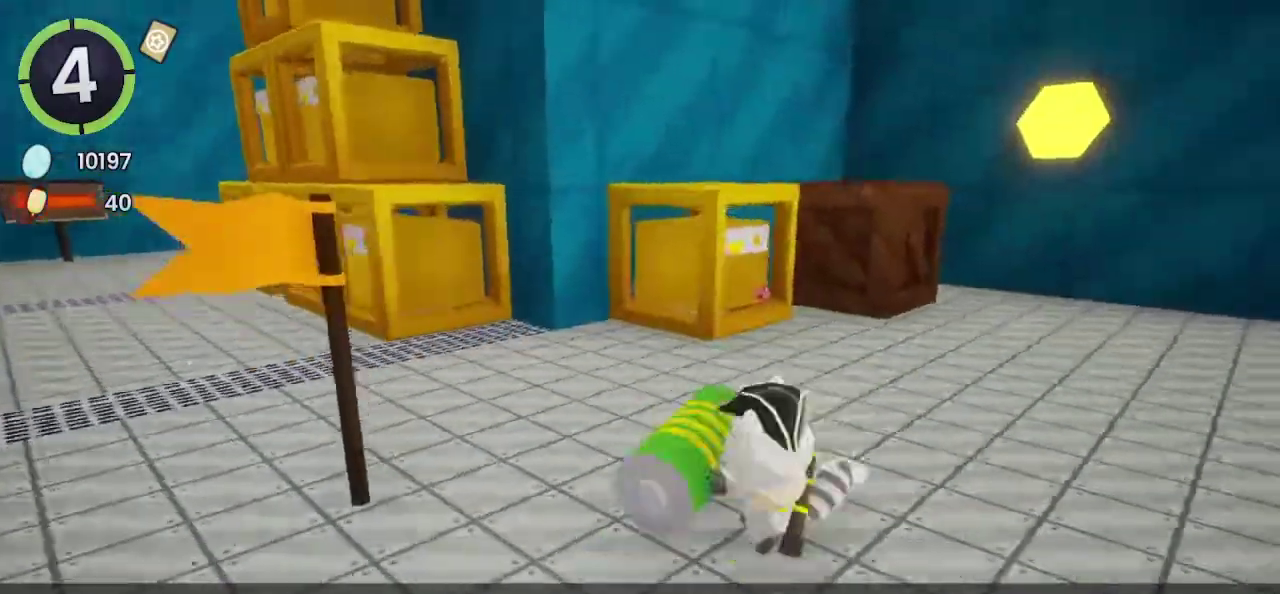
{"buttons": [], "left_stick": "up-left", "right_stick": "center", "events": [[200, "CROSS", "down"], [200, "R2", "down"], [500, "CROSS", "up"], [500, "R2", "up"]]}
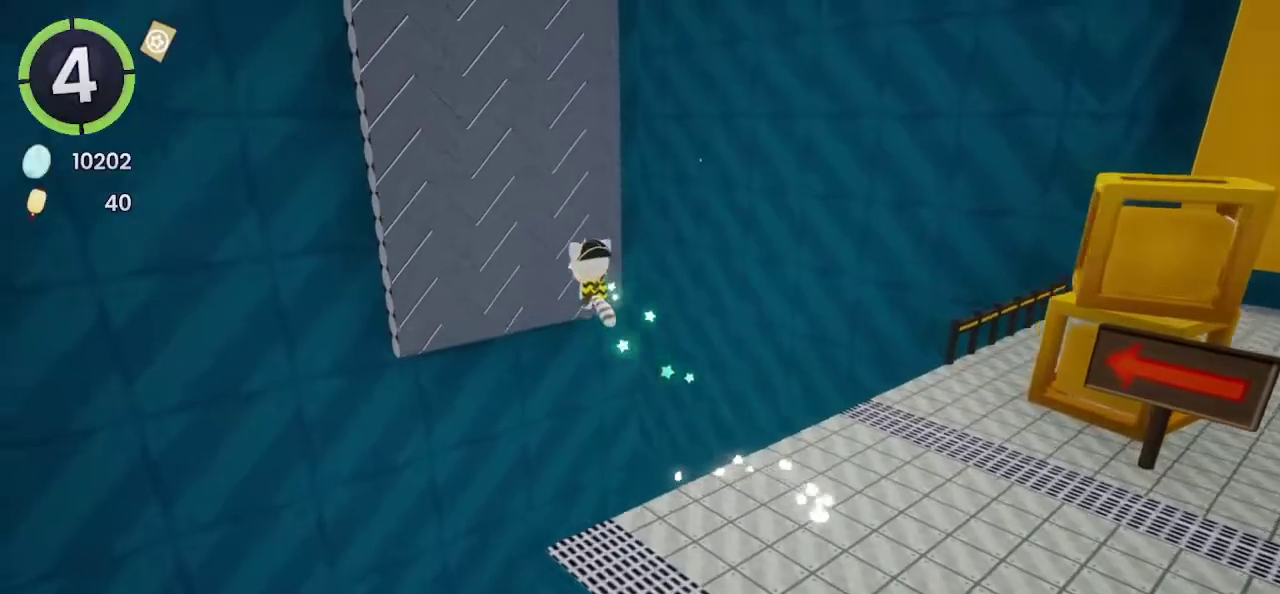
{"buttons": [], "left_stick": "up-left", "right_stick": "left", "events": [[133, "CROSS", "down"], [300, "CROSS", "up"], [400, "right_stick", "left"]]}
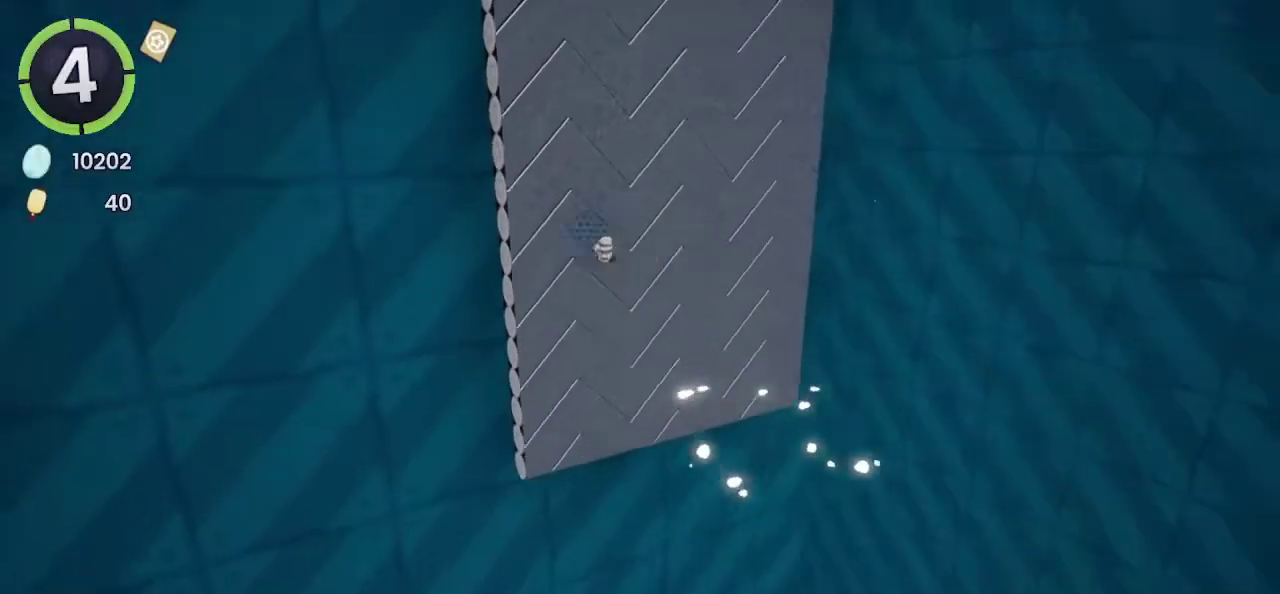
{"buttons": [], "left_stick": "up", "right_stick": "center", "events": [[33, "right_stick", "up-left"], [100, "right_stick", "center"], [367, "left_stick", "up"]]}
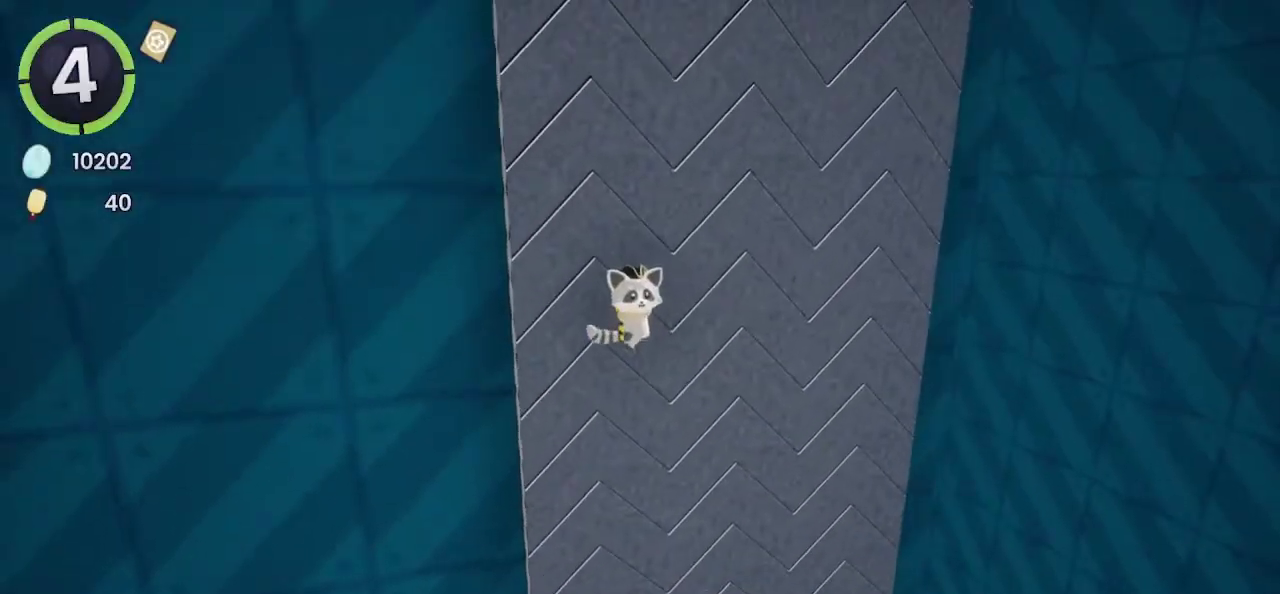
{"buttons": [], "left_stick": "up", "right_stick": "center", "events": []}
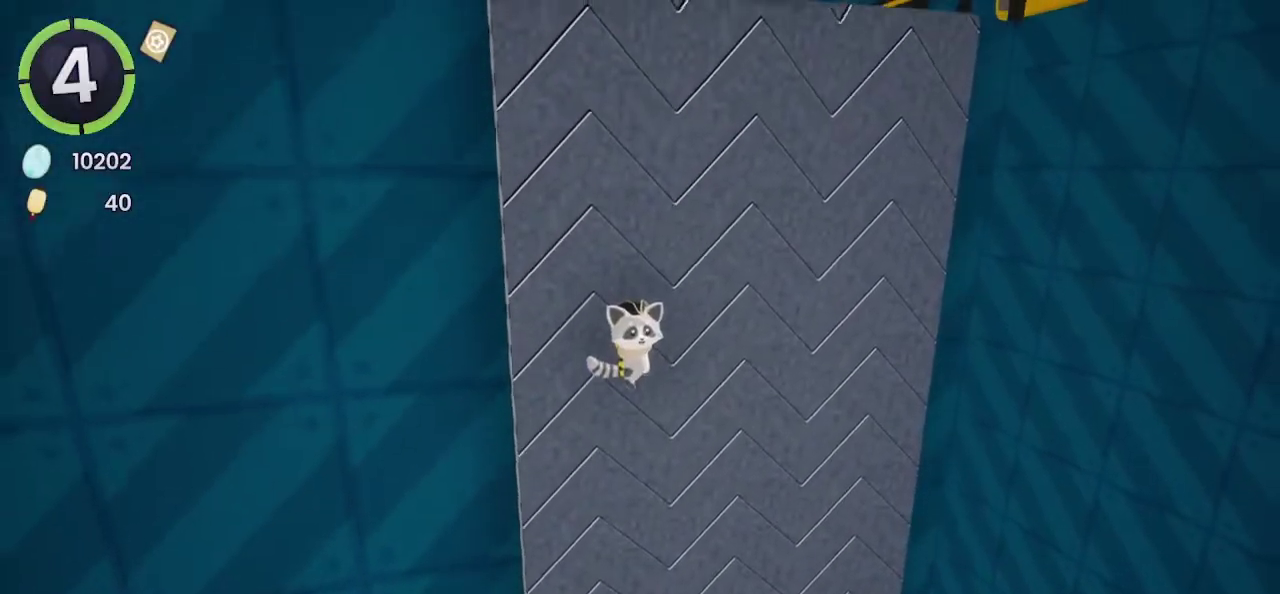
{"buttons": [], "left_stick": "up", "right_stick": "center", "events": []}
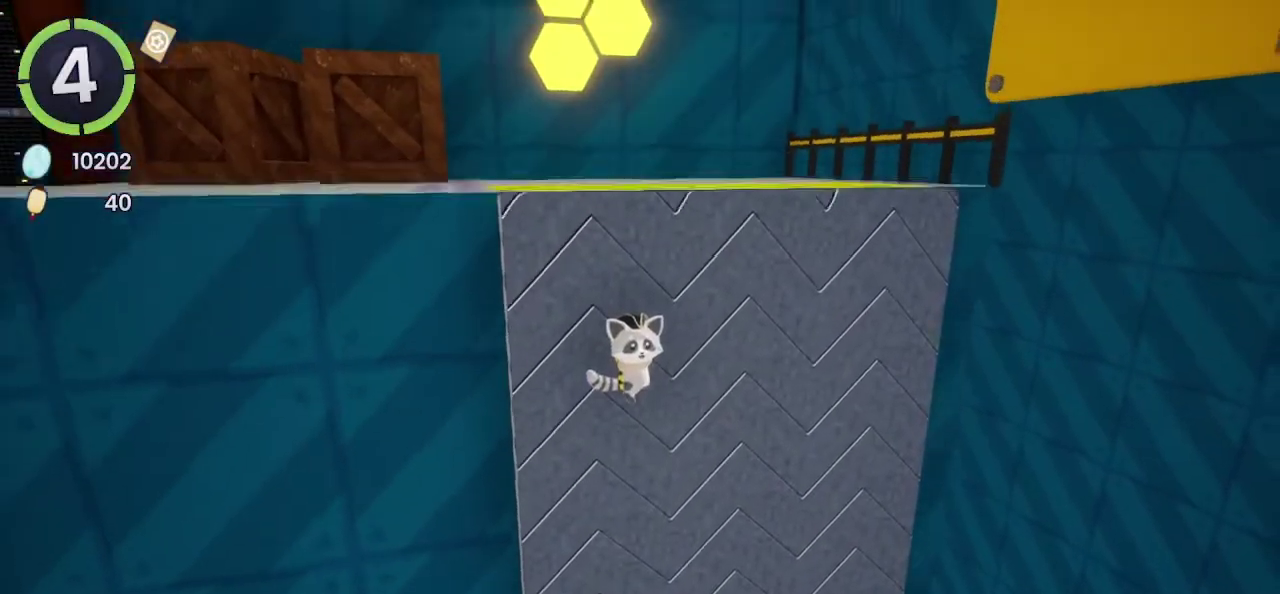
{"buttons": [], "left_stick": "up-left", "right_stick": "center", "events": [[167, "right_stick", "down-right"], [433, "left_stick", "up-left"], [500, "right_stick", "center"]]}
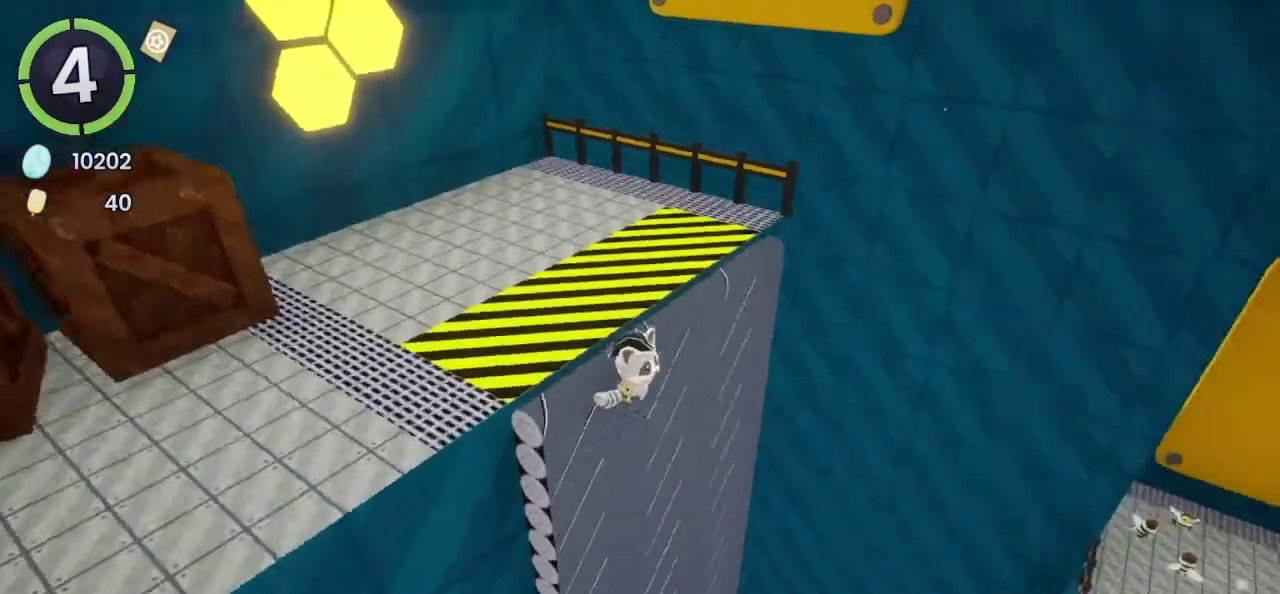
{"buttons": [], "left_stick": "up-left", "right_stick": "center", "events": []}
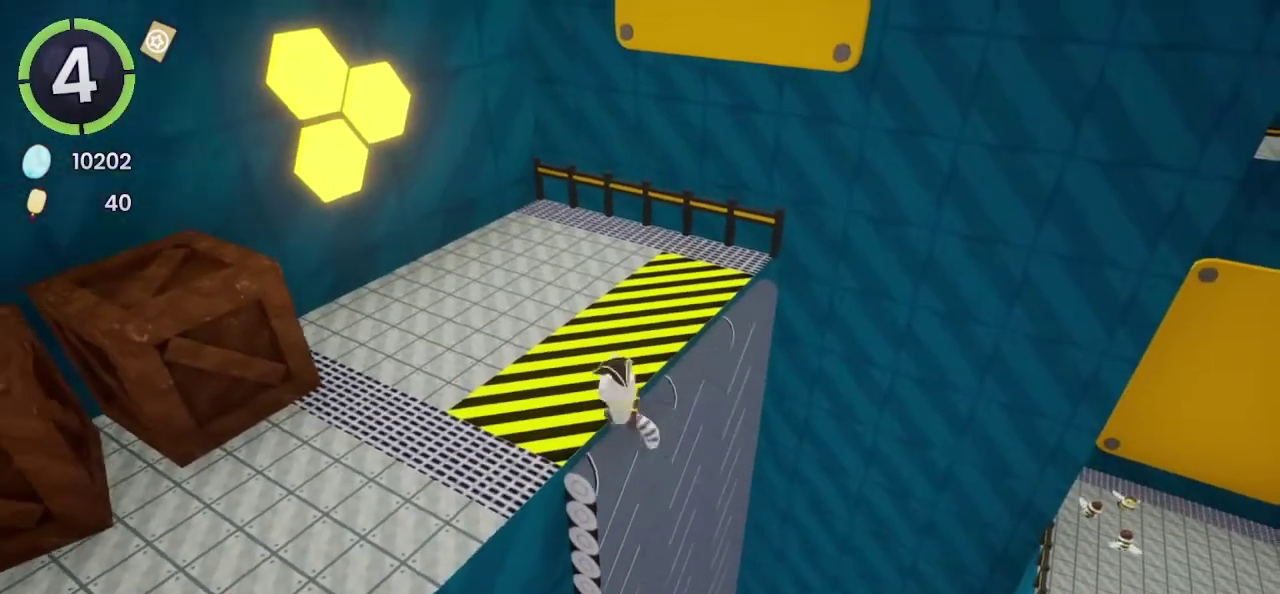
{"buttons": [], "left_stick": "up-left", "right_stick": "center", "events": [[167, "left_stick", "left"], [333, "SQUARE", "down"], [433, "SQUARE", "up"], [500, "left_stick", "up-left"]]}
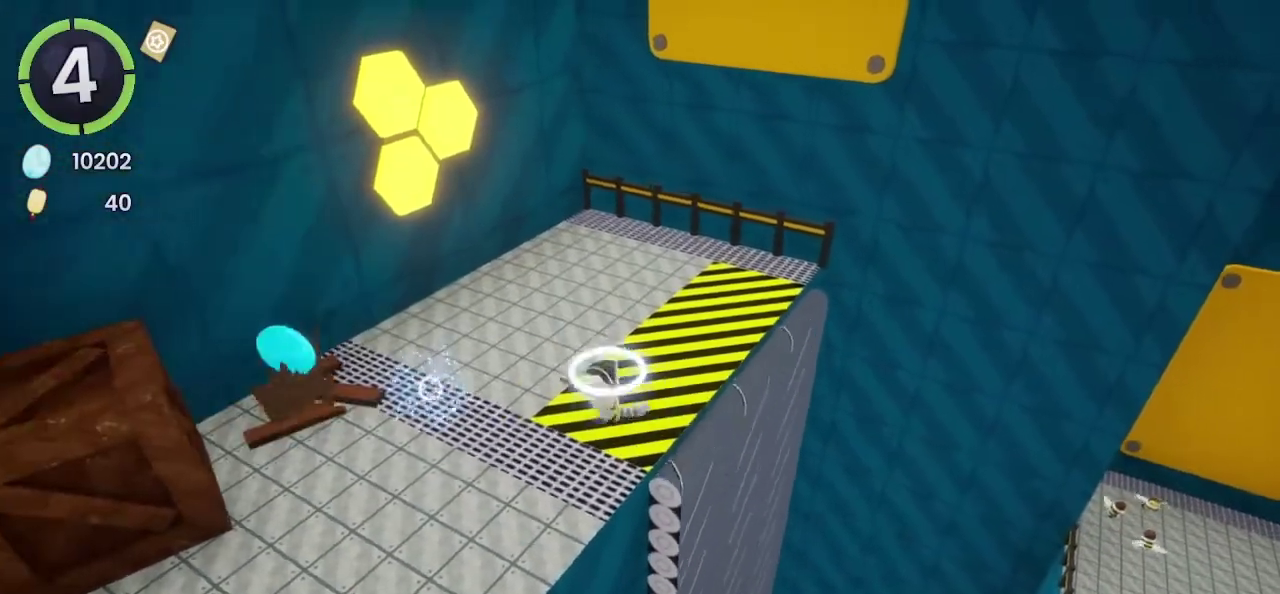
{"buttons": [], "left_stick": "down-left", "right_stick": "right", "events": [[67, "left_stick", "down-right"], [133, "right_stick", "right"], [233, "left_stick", "up-left"], [300, "right_stick", "center"], [333, "left_stick", "left"], [400, "right_stick", "right"], [433, "left_stick", "down-left"]]}
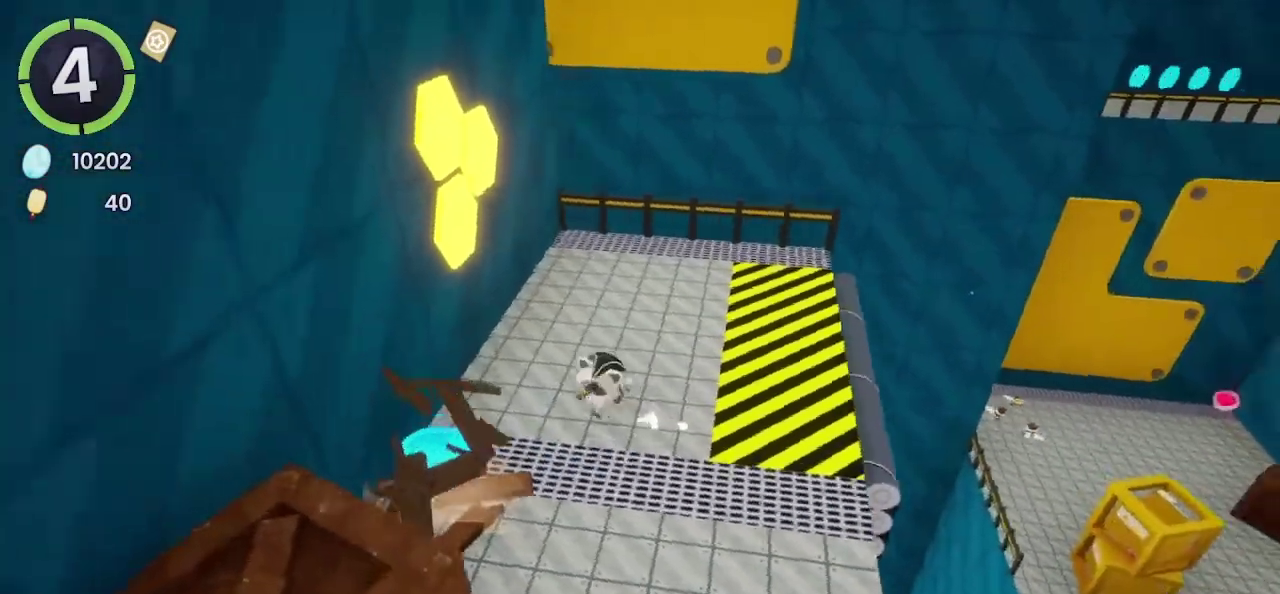
{"buttons": [], "left_stick": "center", "right_stick": "center", "events": [[200, "right_stick", "center"], [233, "left_stick", "left"], [300, "left_stick", "center"]]}
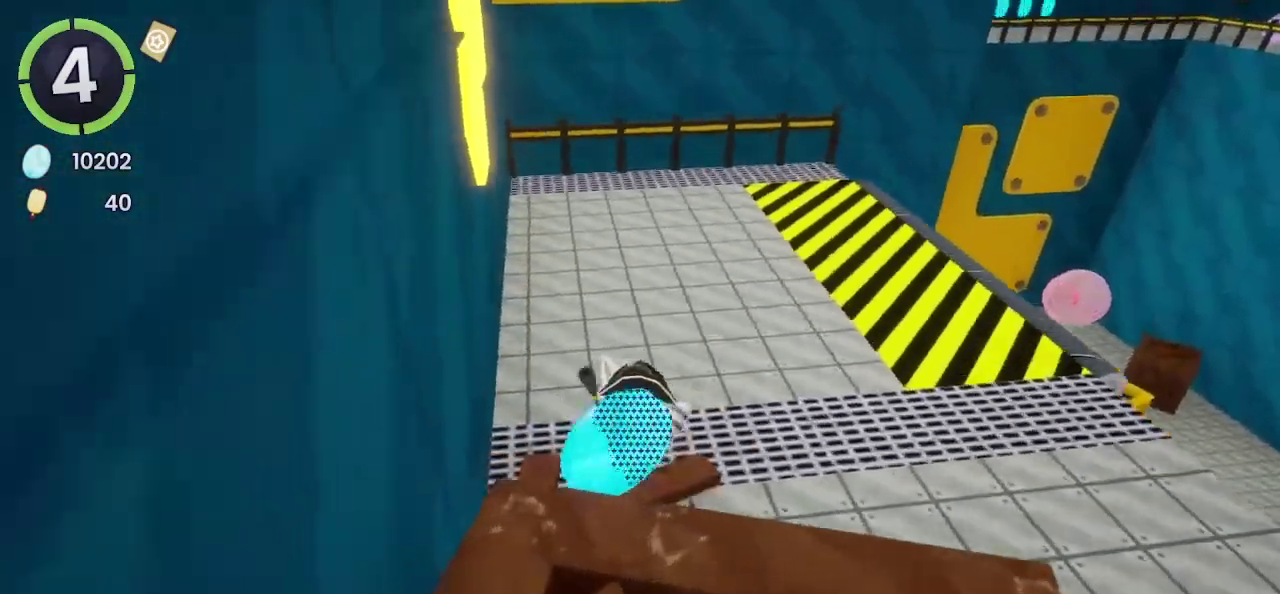
{"buttons": ["CROSS", "R2", "DPAD_UP", "DPAD_RIGHT"], "left_stick": "center", "right_stick": "center", "events": [[33, "DPAD_UP", "down"], [200, "DPAD_UP", "up"], [433, "DPAD_RIGHT", "down"], [433, "DPAD_UP", "down"], [500, "CROSS", "down"], [500, "R2", "down"]]}
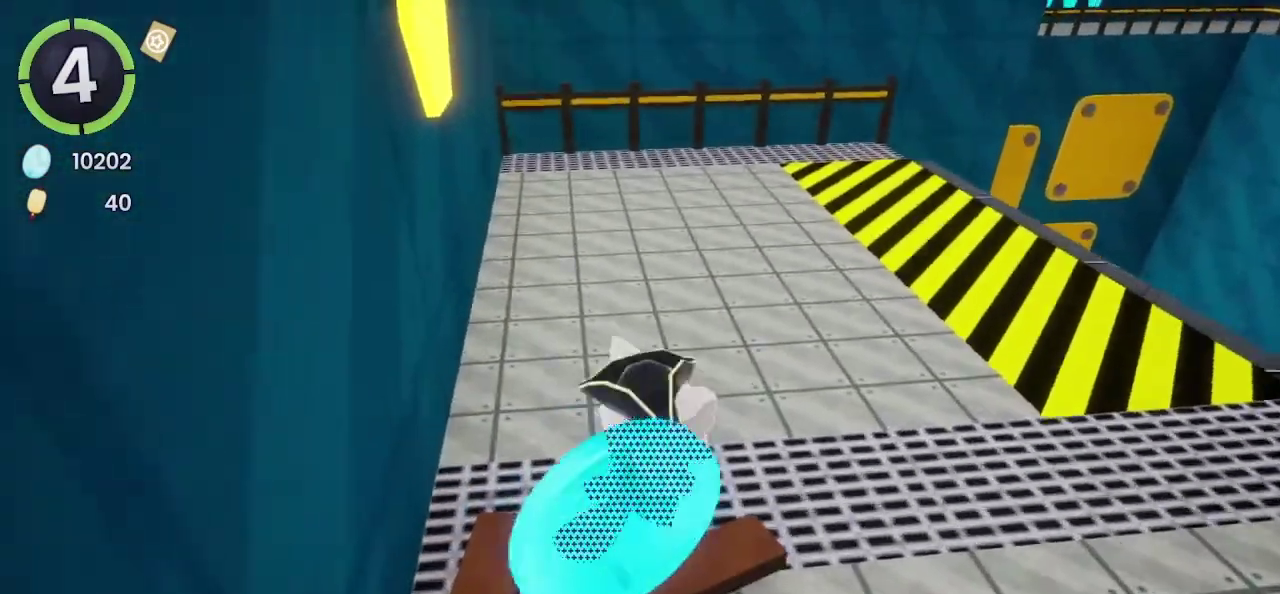
{"buttons": ["DPAD_UP", "DPAD_RIGHT"], "left_stick": "center", "right_stick": "center", "events": [[100, "CROSS", "up"], [100, "R2", "up"]]}